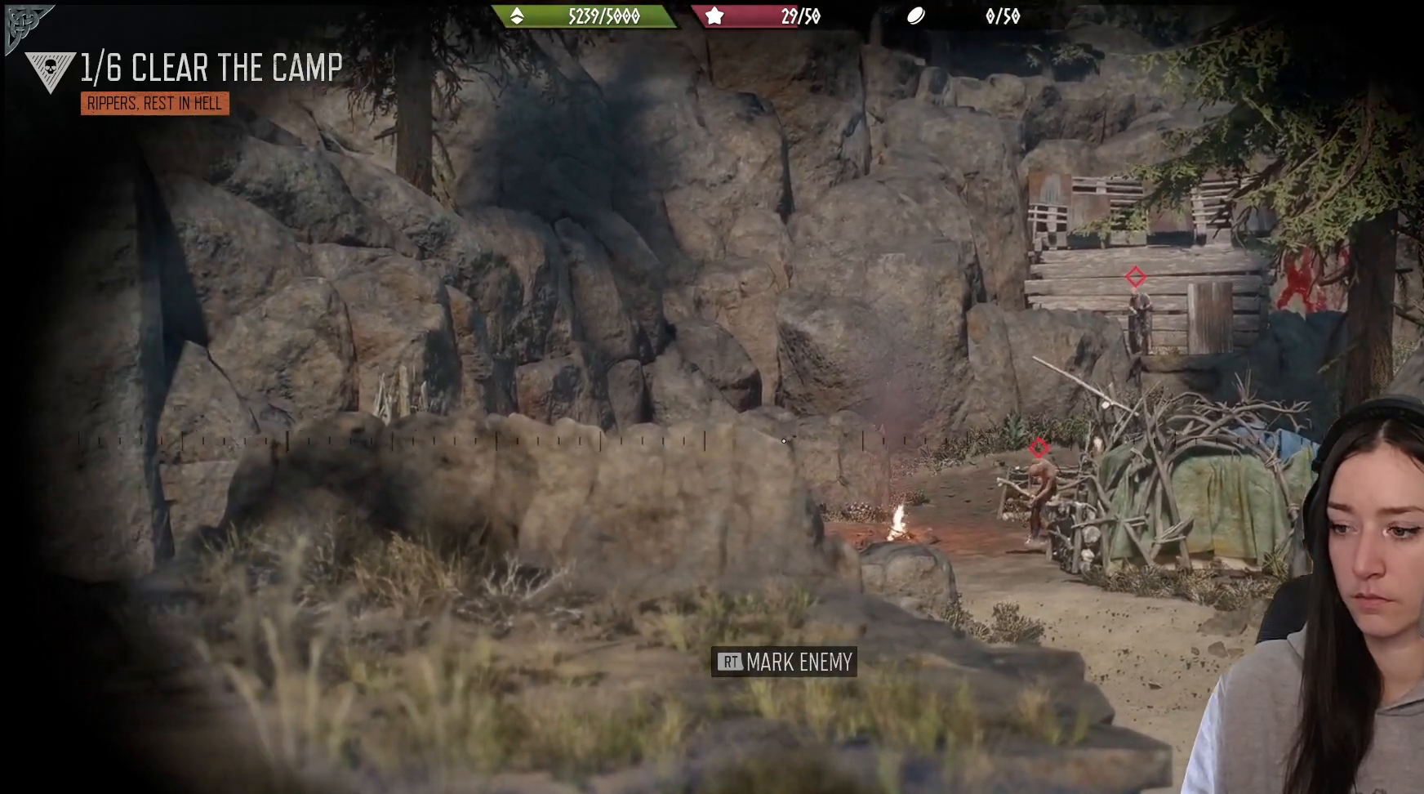
Gameplay with a controller (Xbox layout); each line is a JSON object with the inputs held at the frame after it. "events" lists button and stick changes between this image and that frame as [ms after this image, input, new state], when the widget could be followed in between.
{"buttons": [], "left_stick": "center", "right_stick": "left", "events": []}
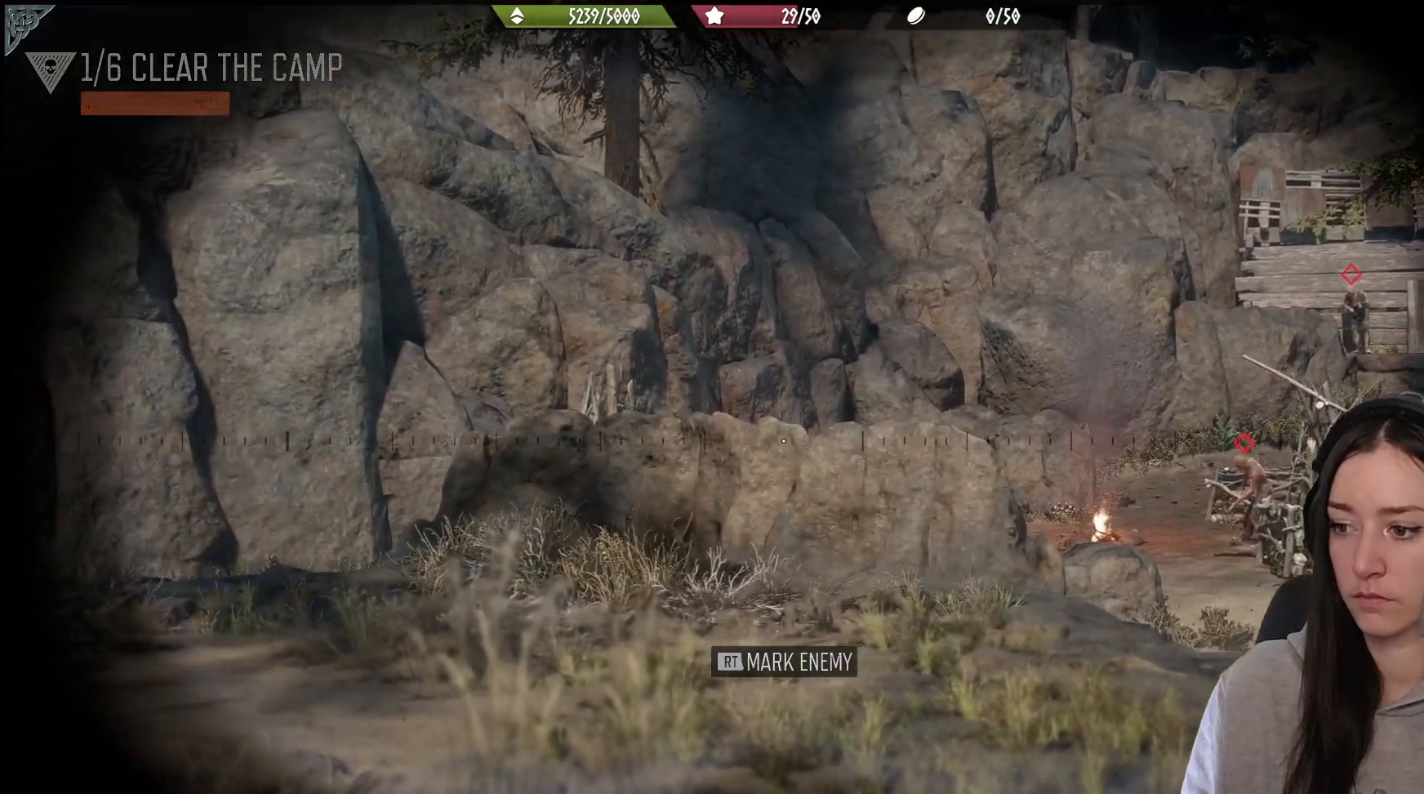
{"buttons": ["DPAD_UP"], "left_stick": "center", "right_stick": "left", "events": [[483, "DPAD_UP", "down"]]}
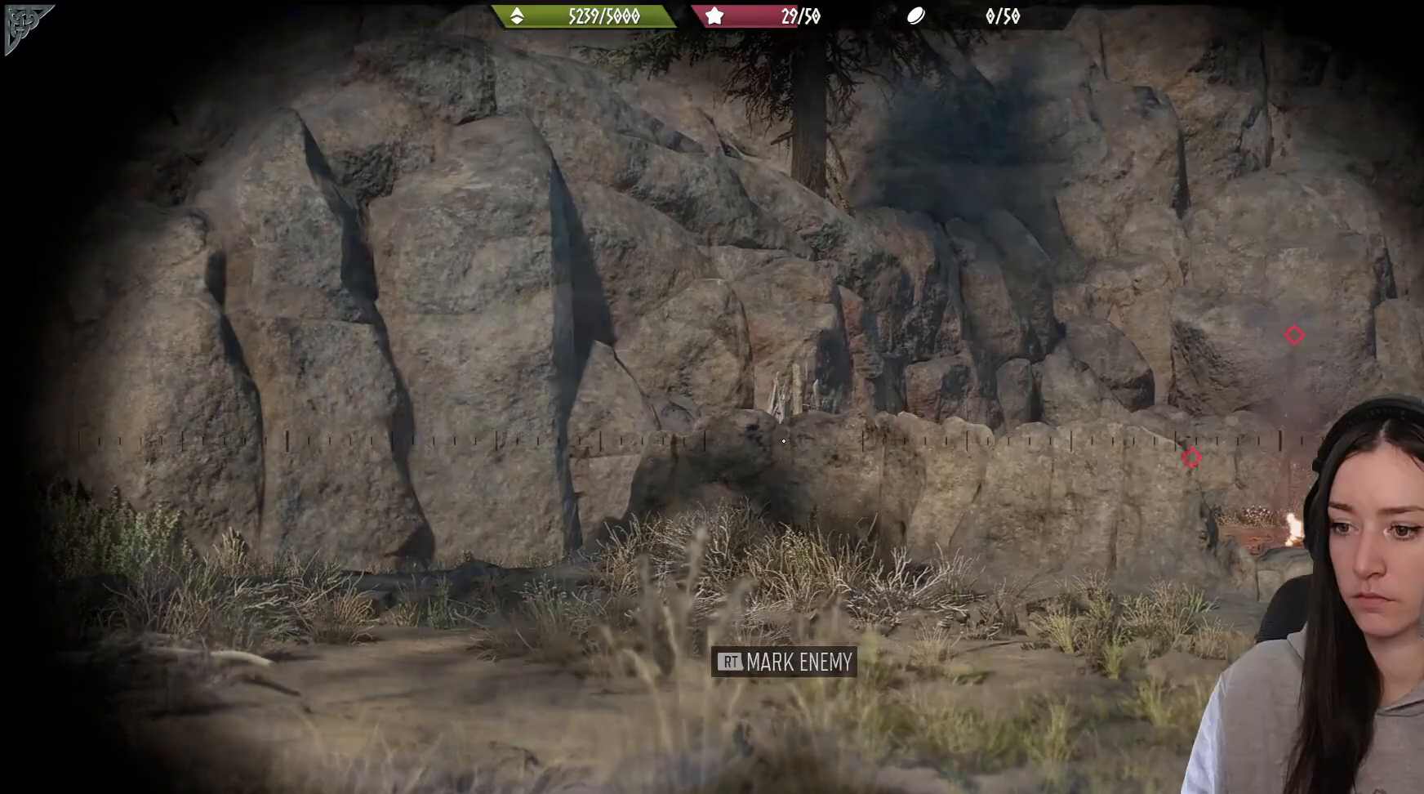
{"buttons": [], "left_stick": "center", "right_stick": "center", "events": [[117, "DPAD_UP", "up"], [117, "right_stick", "center"]]}
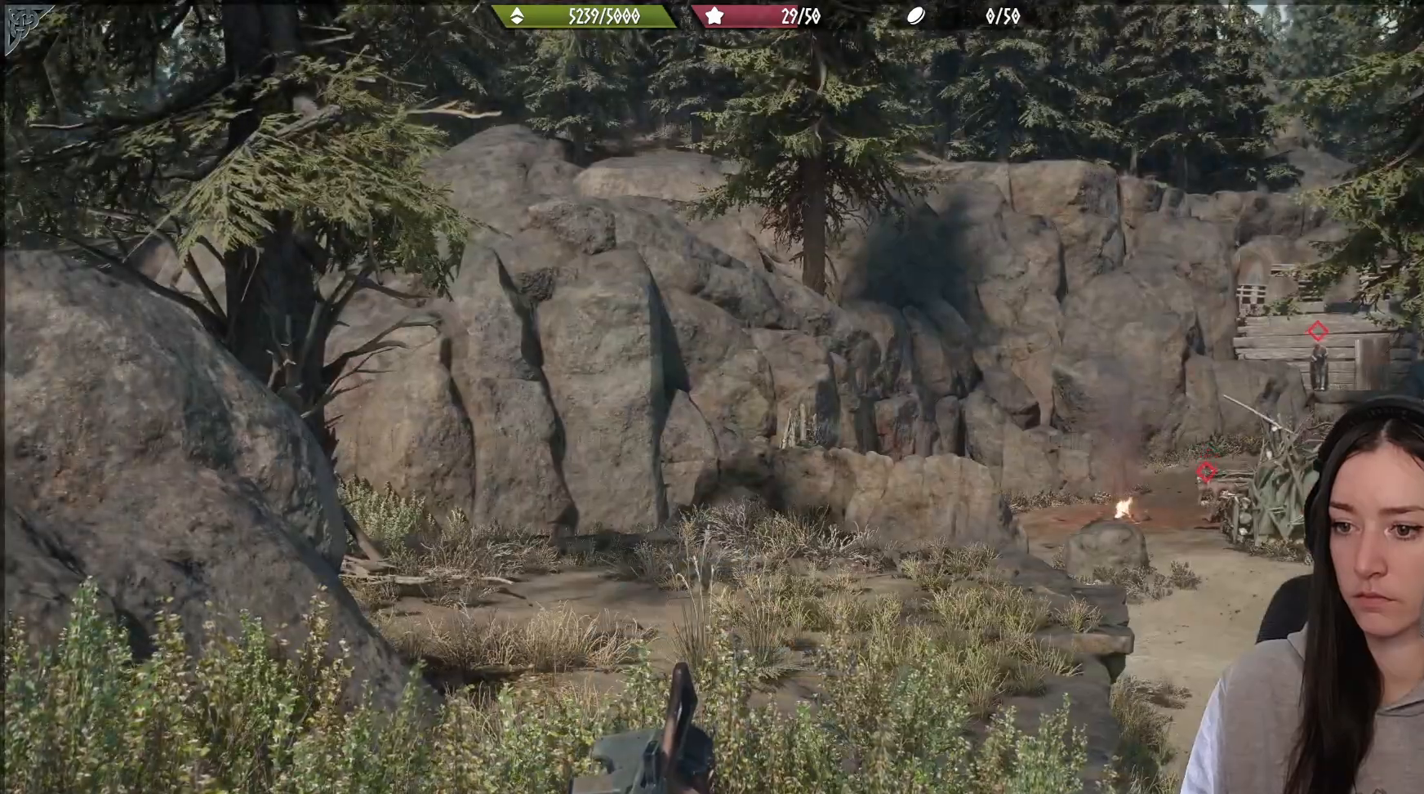
{"buttons": [], "left_stick": "down-left", "right_stick": "down-left", "events": [[100, "right_stick", "down-left"], [150, "left_stick", "down-left"]]}
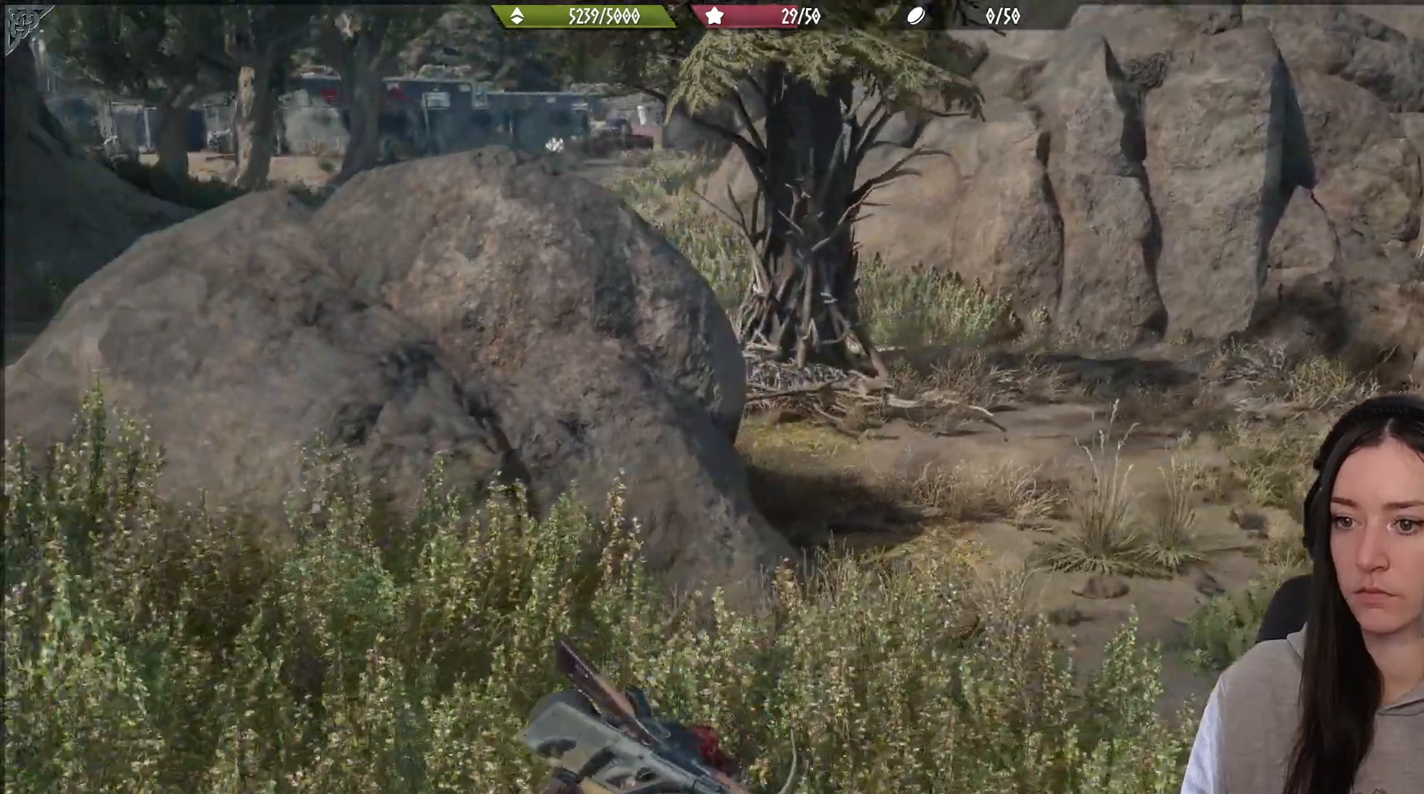
{"buttons": [], "left_stick": "up-left", "right_stick": "down-left", "events": [[83, "left_stick", "up-left"]]}
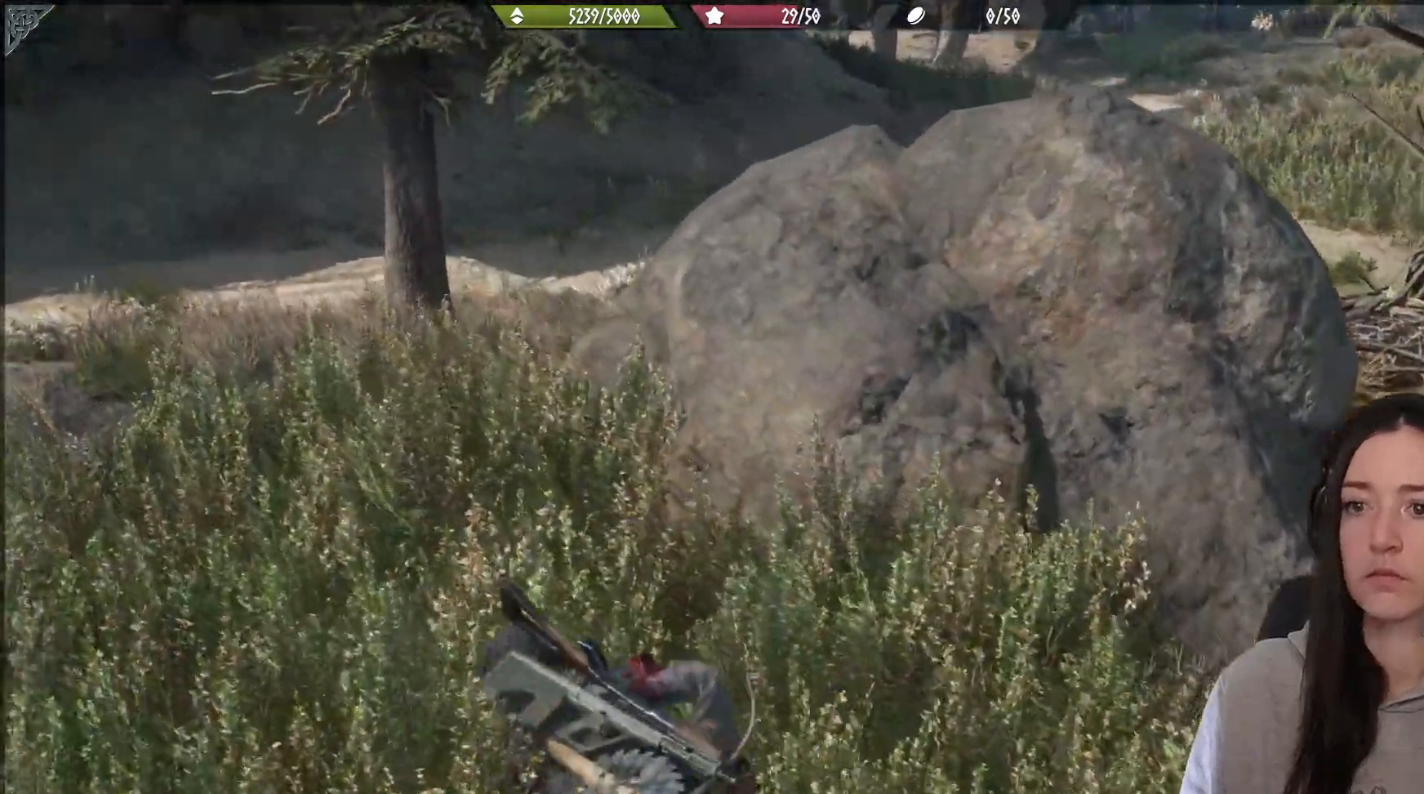
{"buttons": [], "left_stick": "up-left", "right_stick": "up", "events": [[83, "right_stick", "up-right"], [333, "right_stick", "up"]]}
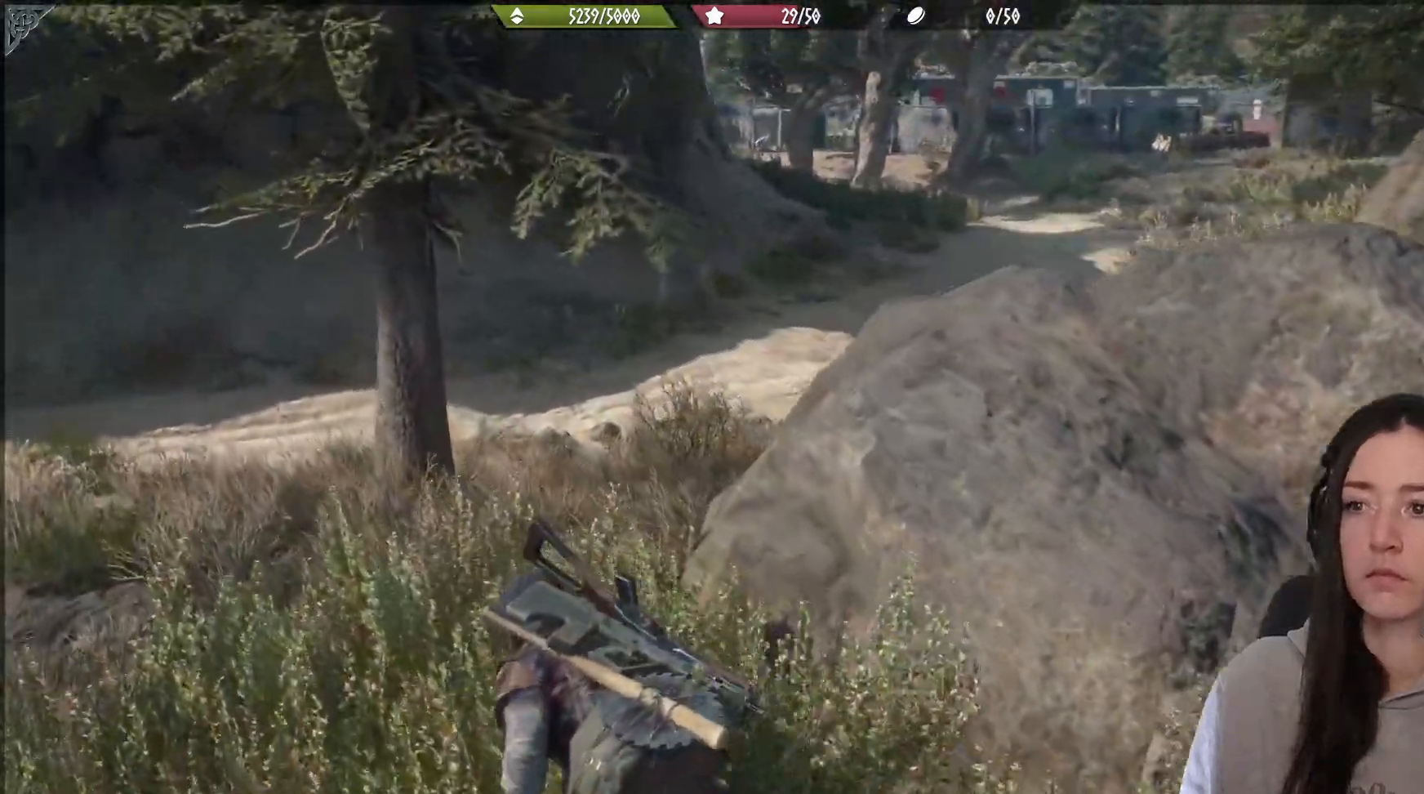
{"buttons": [], "left_stick": "up", "right_stick": "right", "events": [[100, "right_stick", "up-right"], [283, "left_stick", "up"], [400, "right_stick", "right"]]}
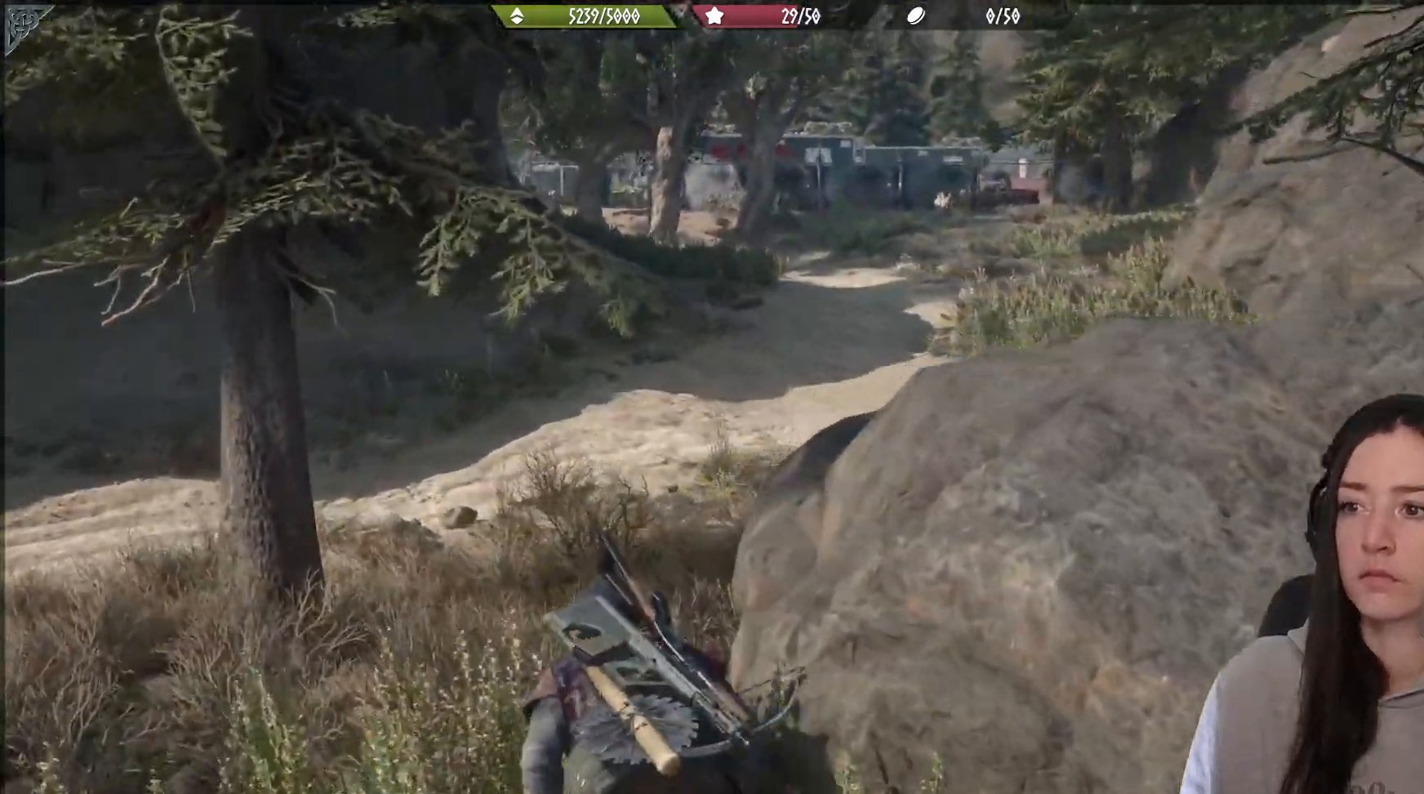
{"buttons": [], "left_stick": "up", "right_stick": "center", "events": [[117, "right_stick", "center"]]}
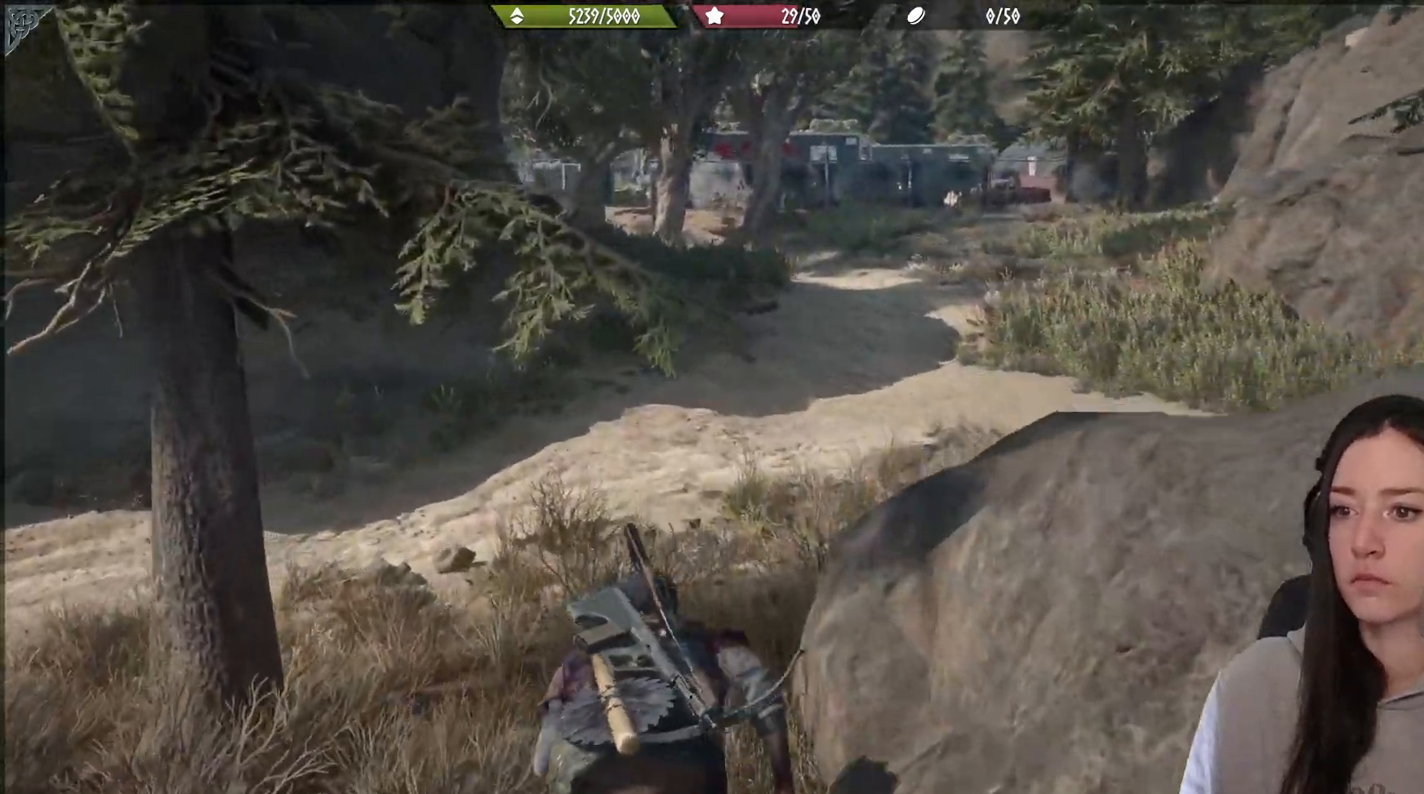
{"buttons": [], "left_stick": "up", "right_stick": "center", "events": []}
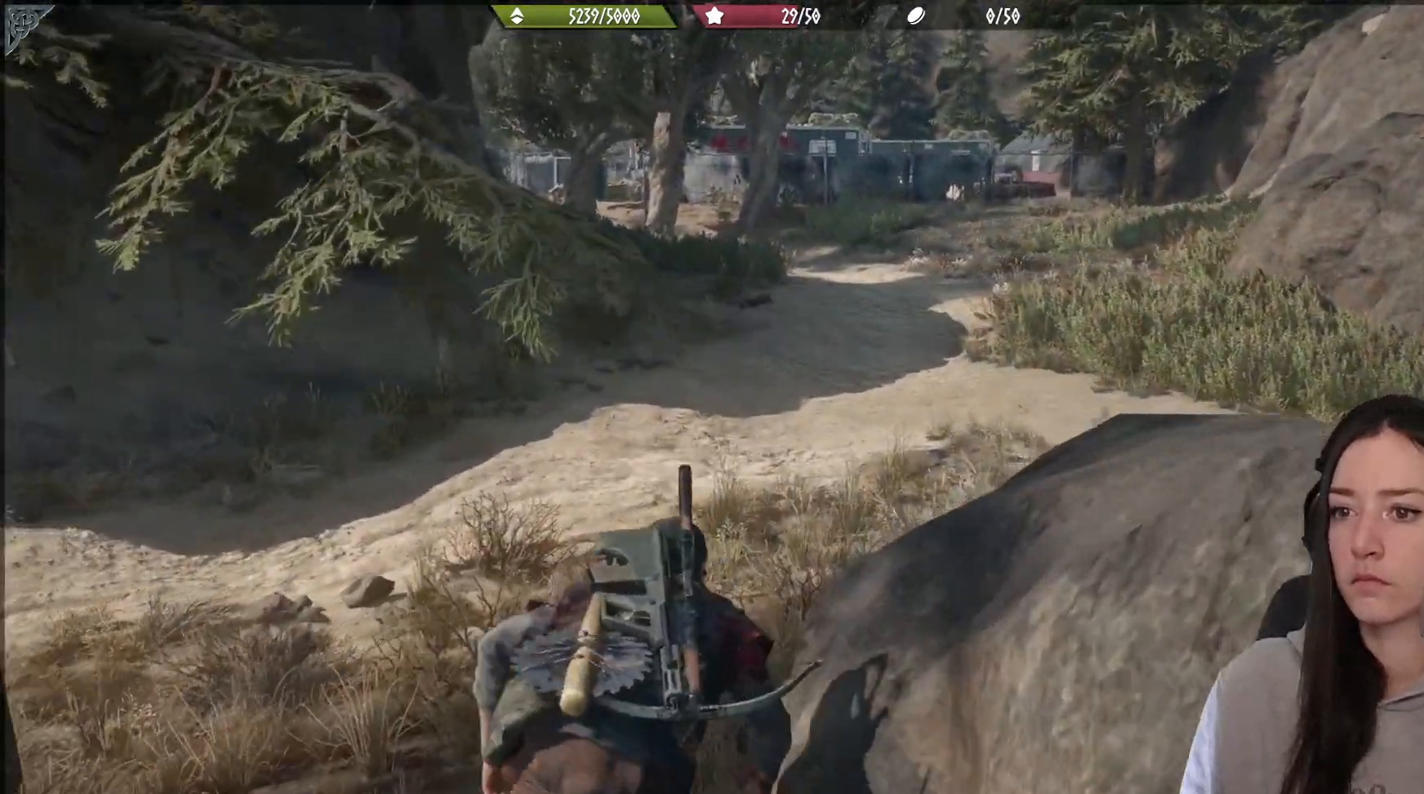
{"buttons": [], "left_stick": "center", "right_stick": "up", "events": [[300, "left_stick", "center"], [433, "right_stick", "up"]]}
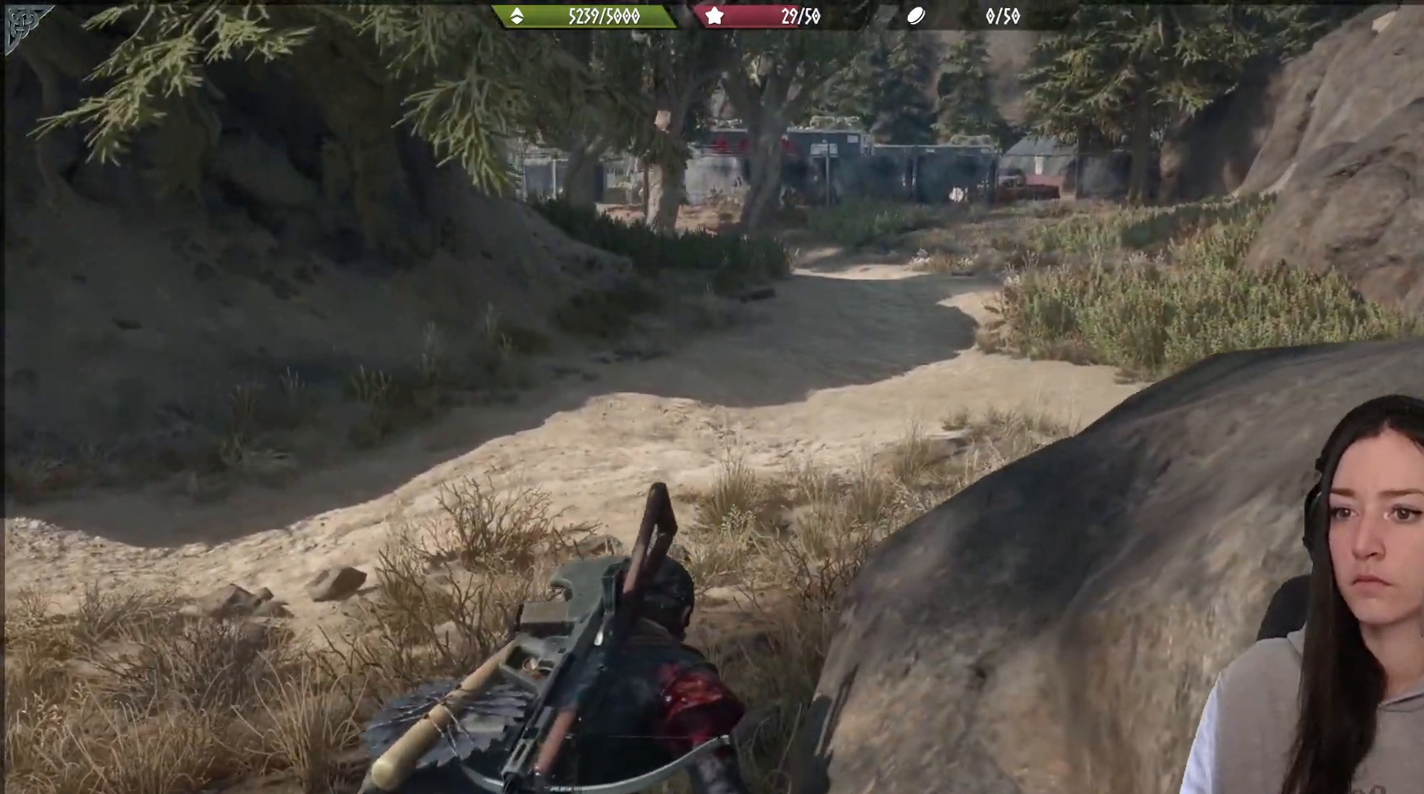
{"buttons": [], "left_stick": "up", "right_stick": "up", "events": [[17, "left_stick", "up"]]}
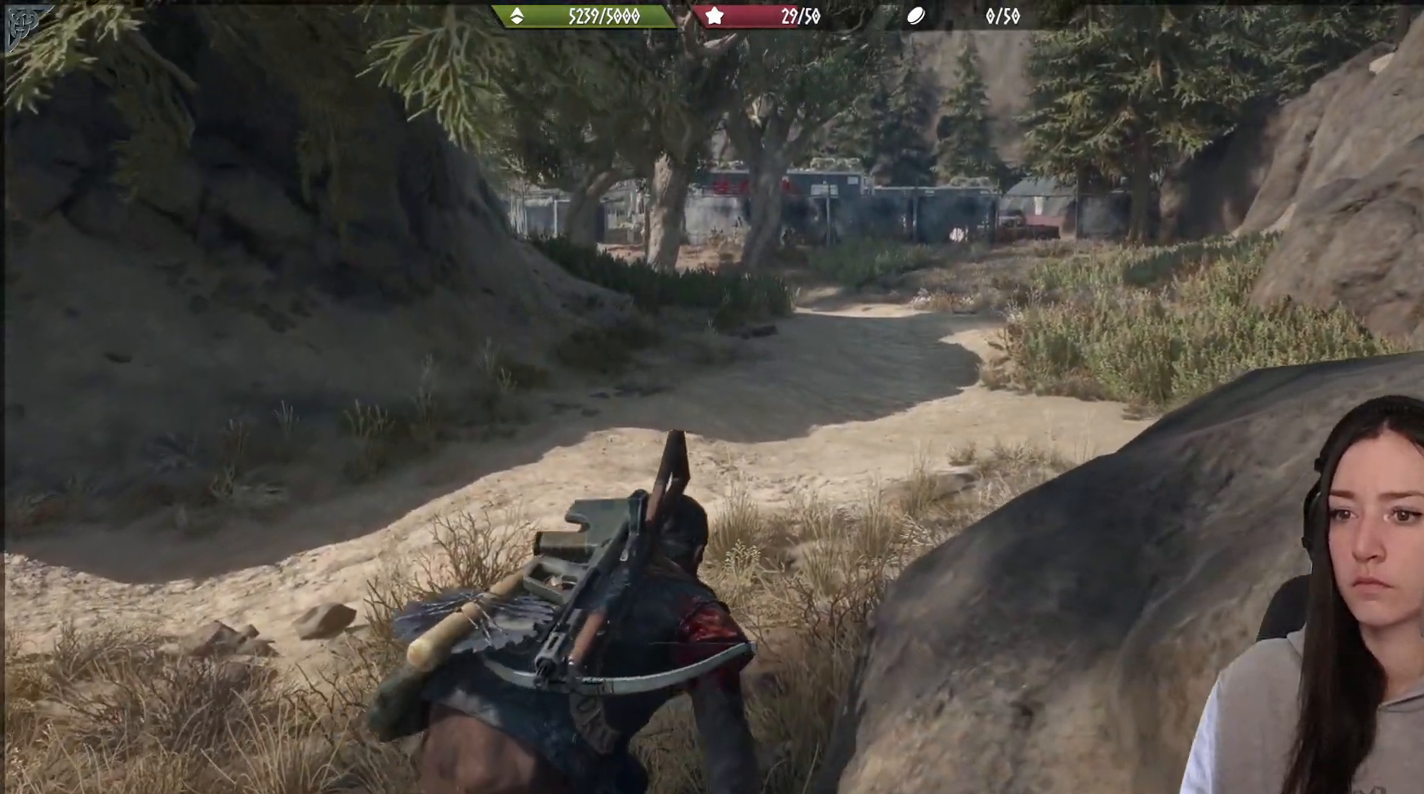
{"buttons": [], "left_stick": "up", "right_stick": "center", "events": [[500, "right_stick", "center"]]}
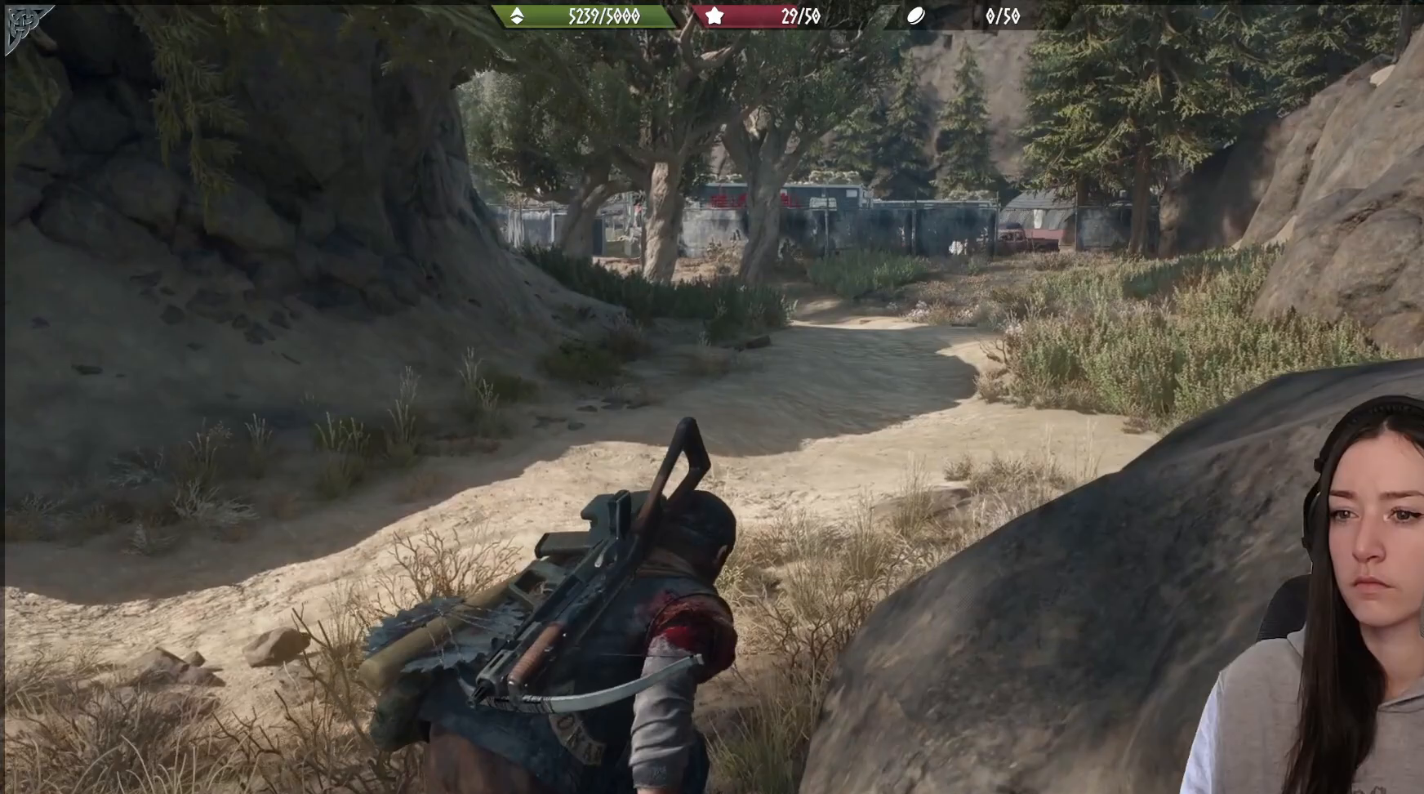
{"buttons": [], "left_stick": "up", "right_stick": "center", "events": [[150, "right_stick", "down-right"], [233, "right_stick", "center"]]}
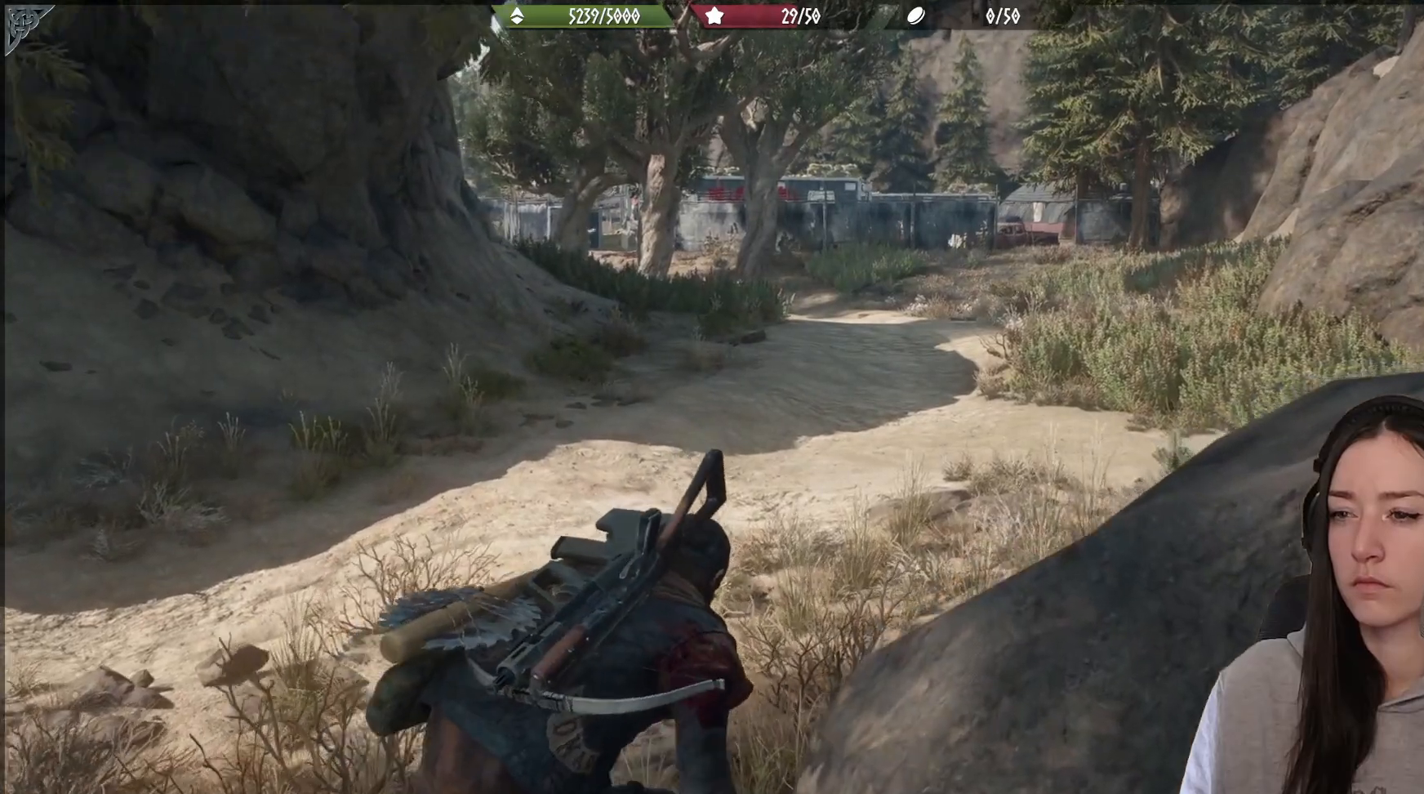
{"buttons": [], "left_stick": "up", "right_stick": "center", "events": [[300, "right_stick", "down"], [400, "right_stick", "center"]]}
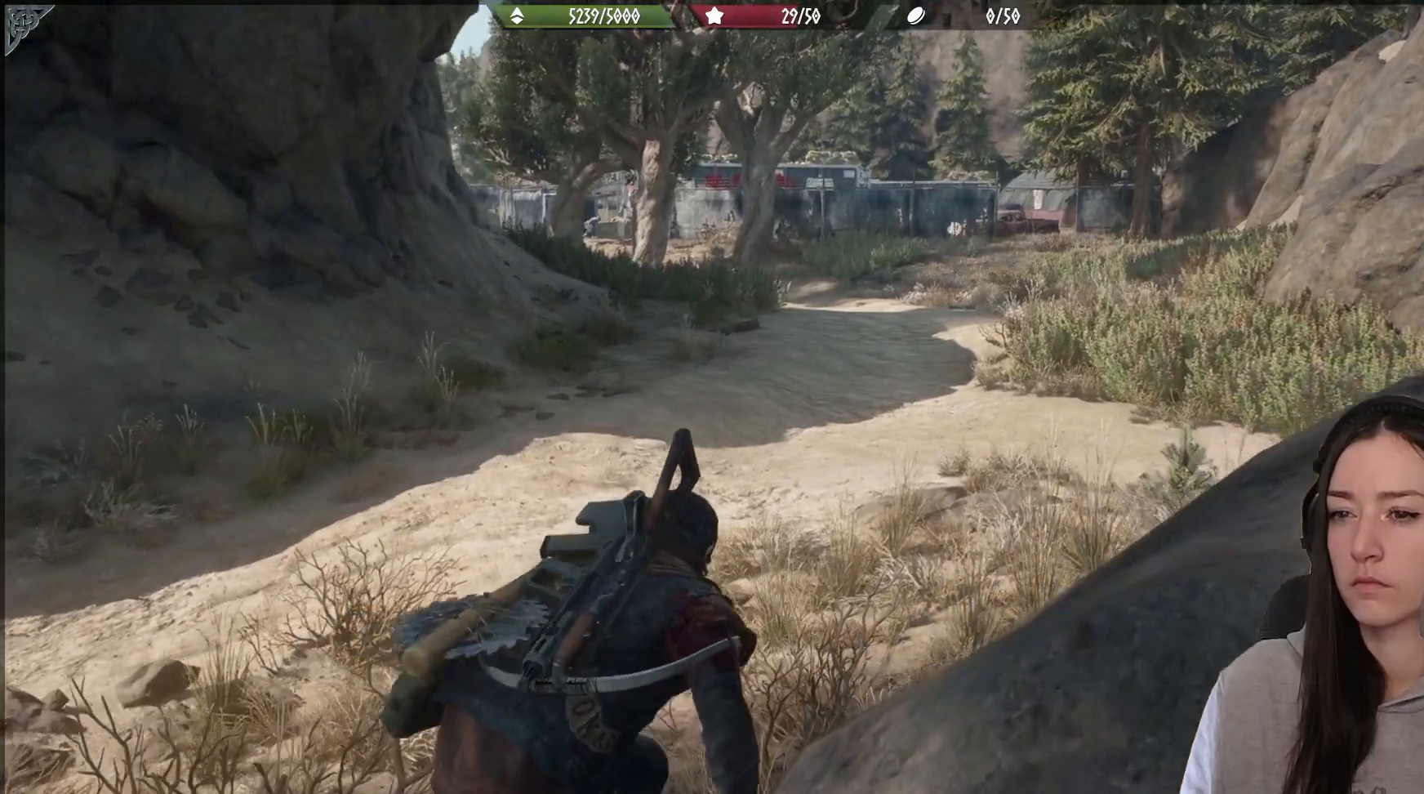
{"buttons": [], "left_stick": "up", "right_stick": "center", "events": []}
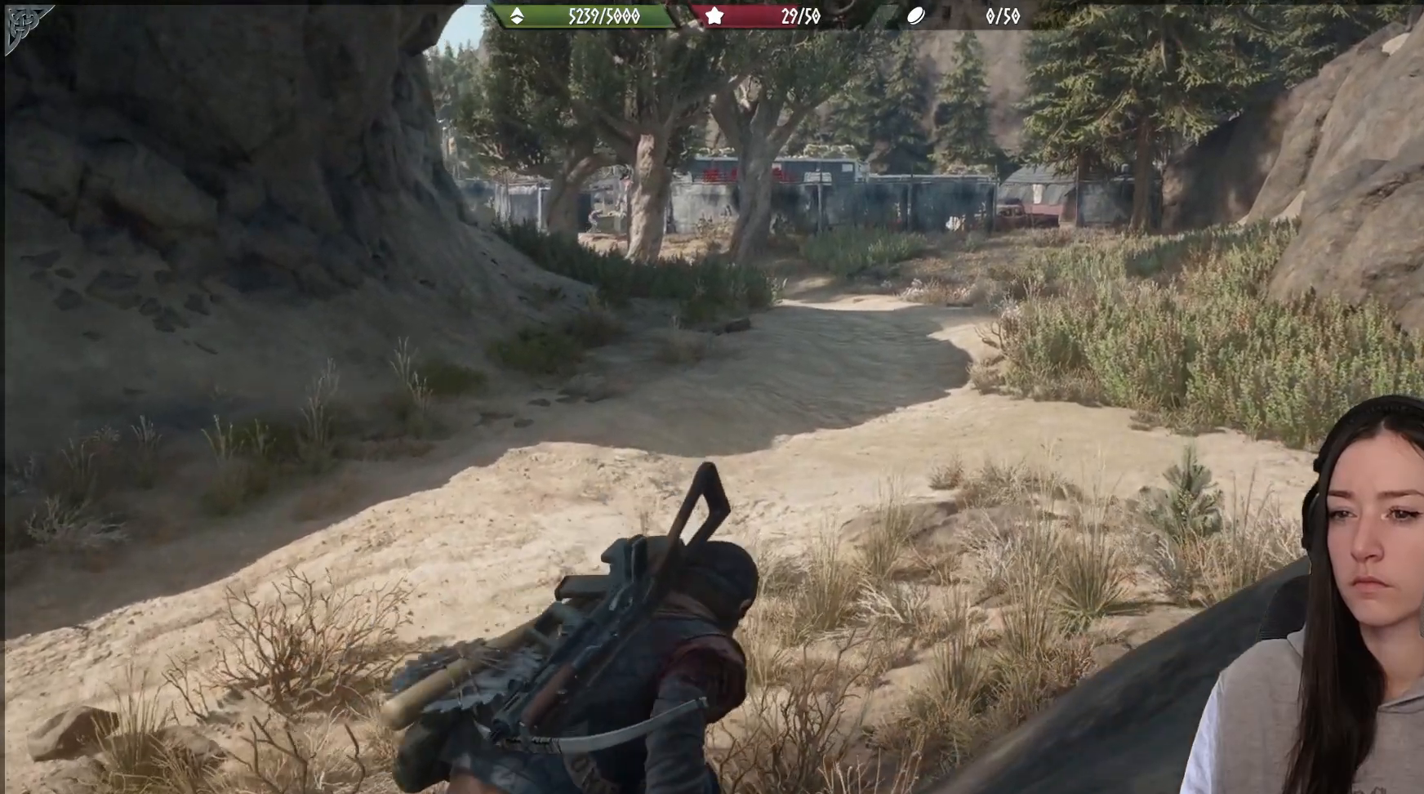
{"buttons": [], "left_stick": "up", "right_stick": "center", "events": []}
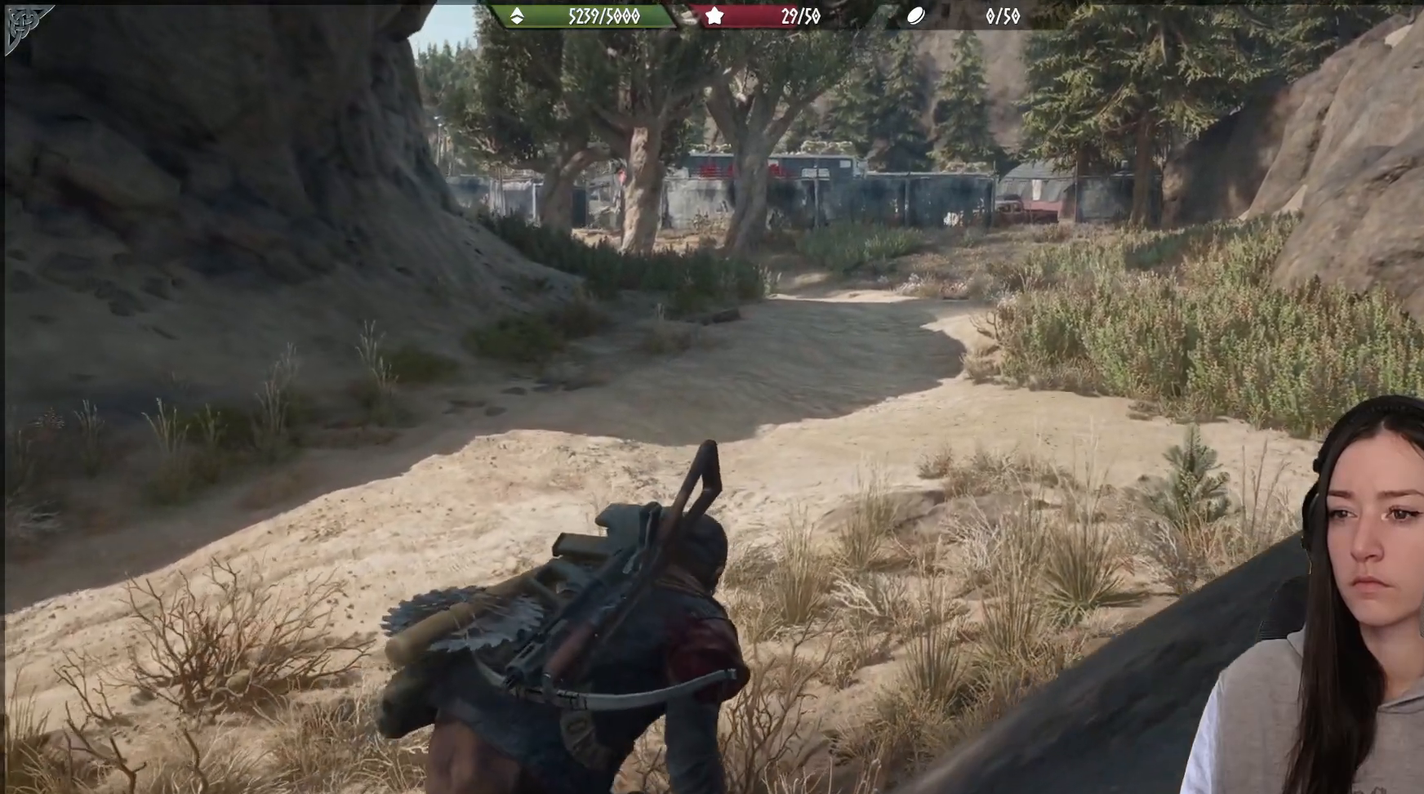
{"buttons": [], "left_stick": "up-right", "right_stick": "center", "events": [[200, "left_stick", "up-right"]]}
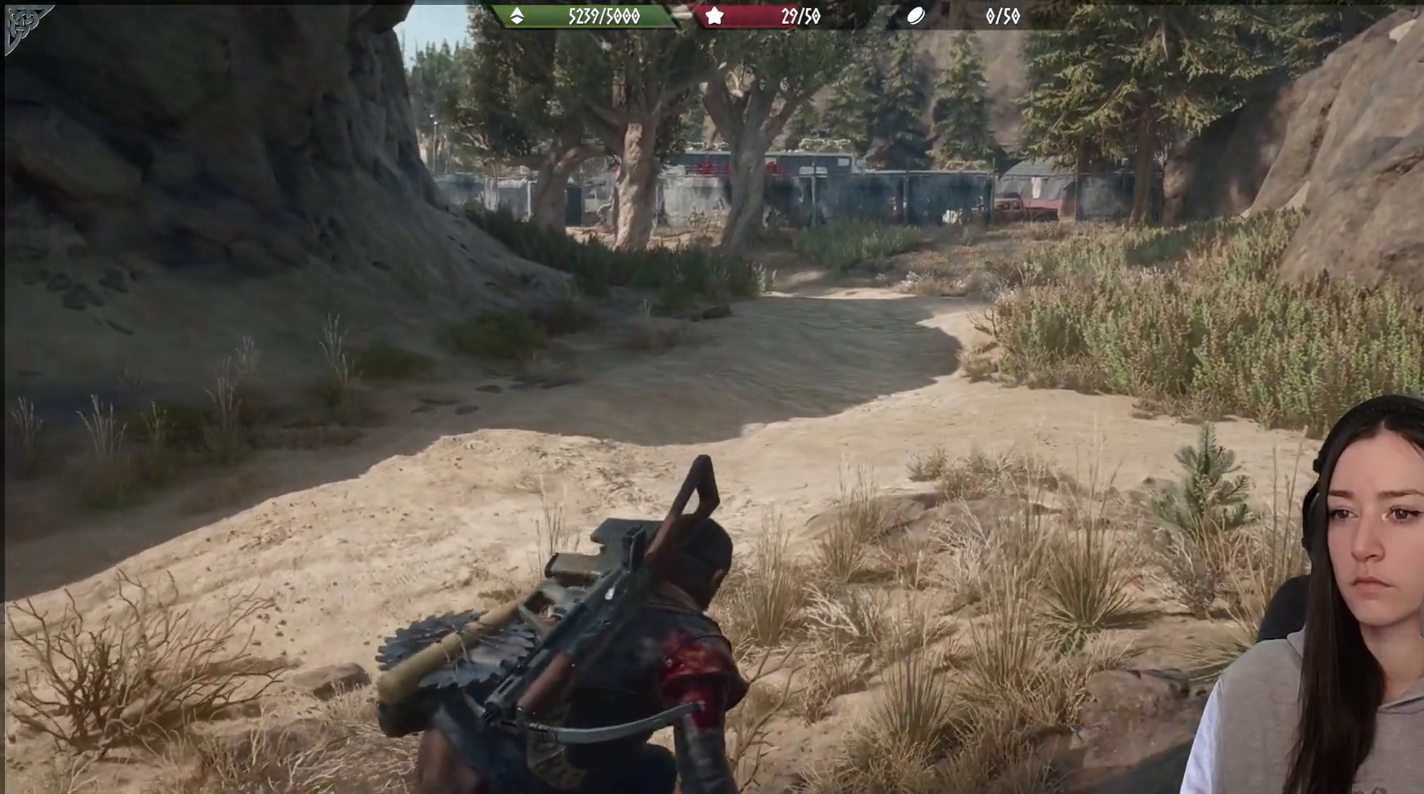
{"buttons": [], "left_stick": "up-right", "right_stick": "center", "events": []}
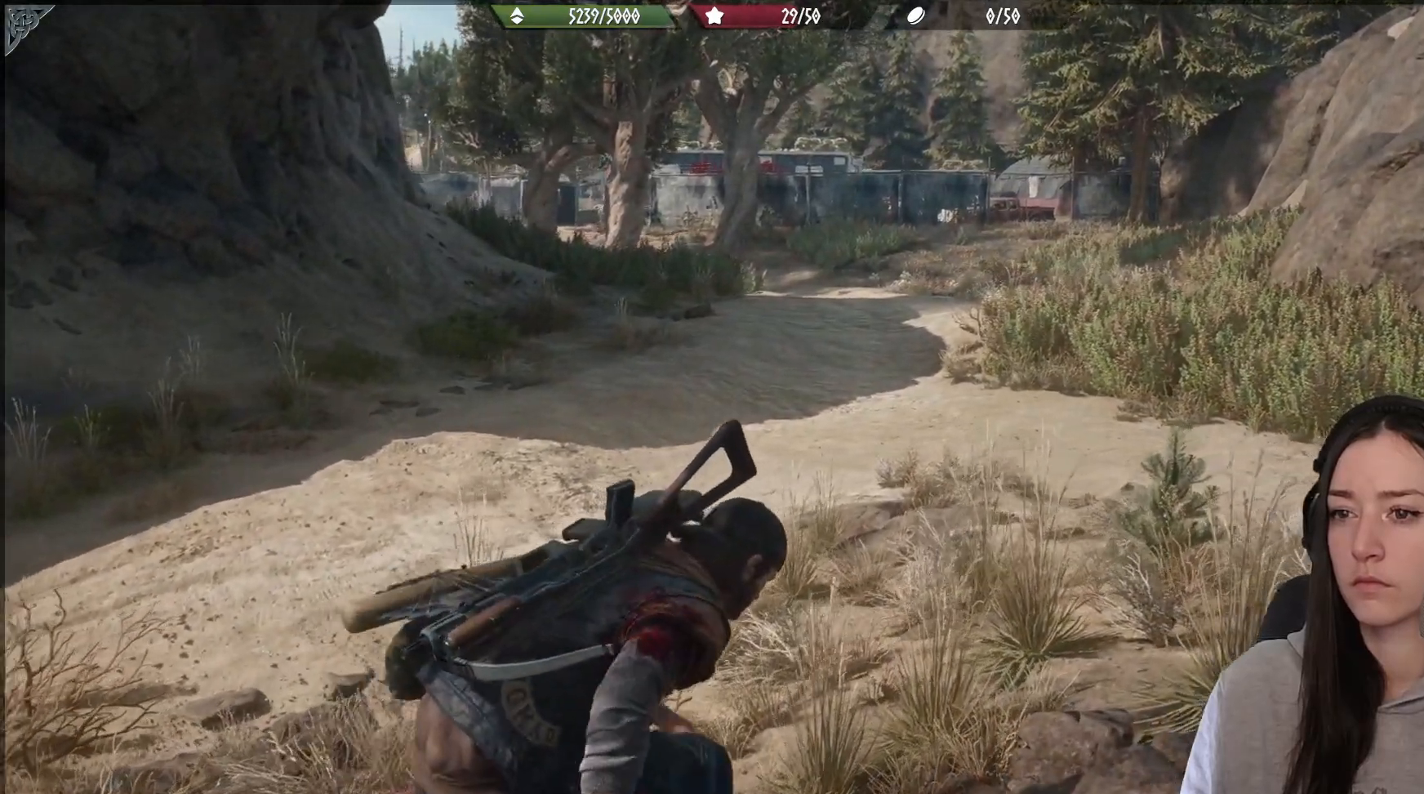
{"buttons": [], "left_stick": "up-right", "right_stick": "center", "events": []}
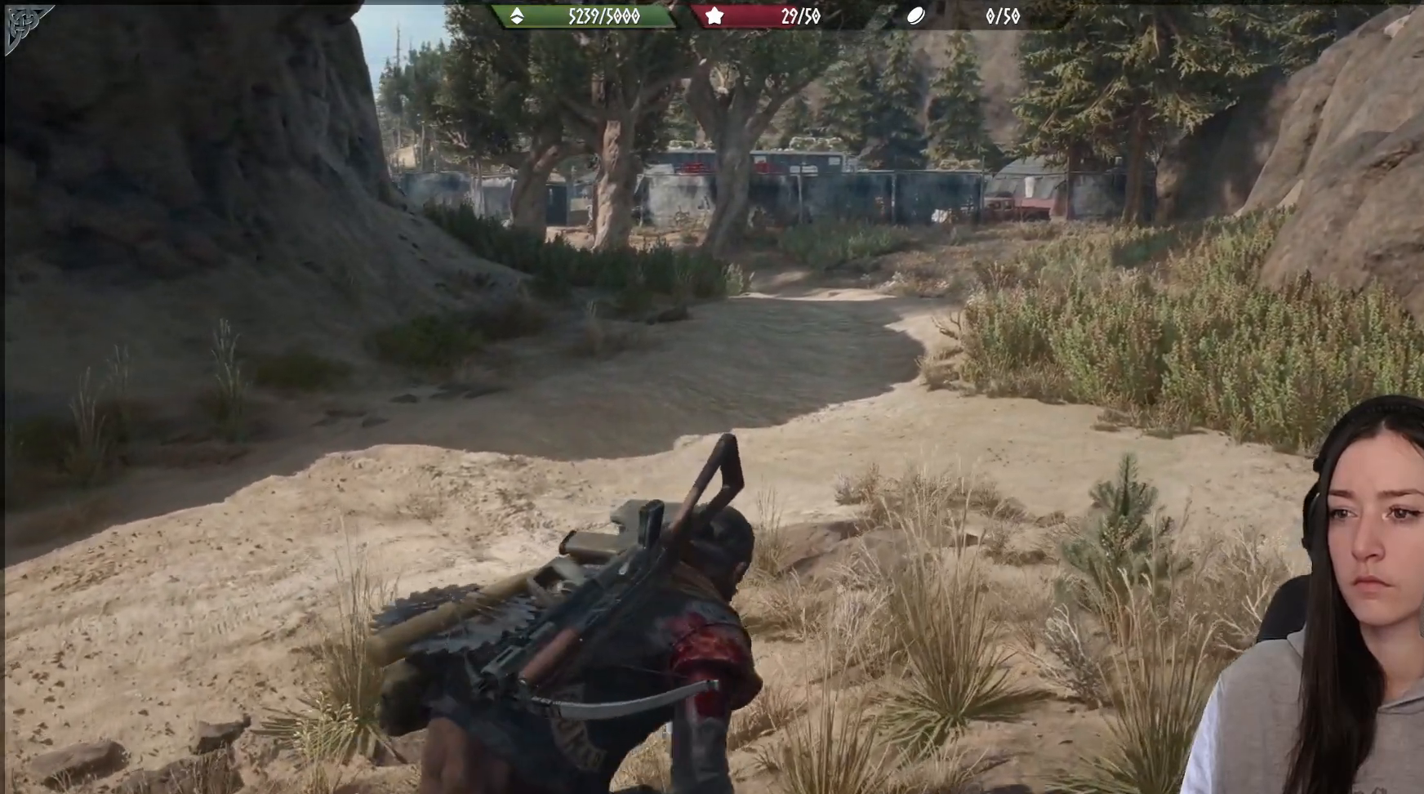
{"buttons": [], "left_stick": "up", "right_stick": "center", "events": [[217, "left_stick", "up"]]}
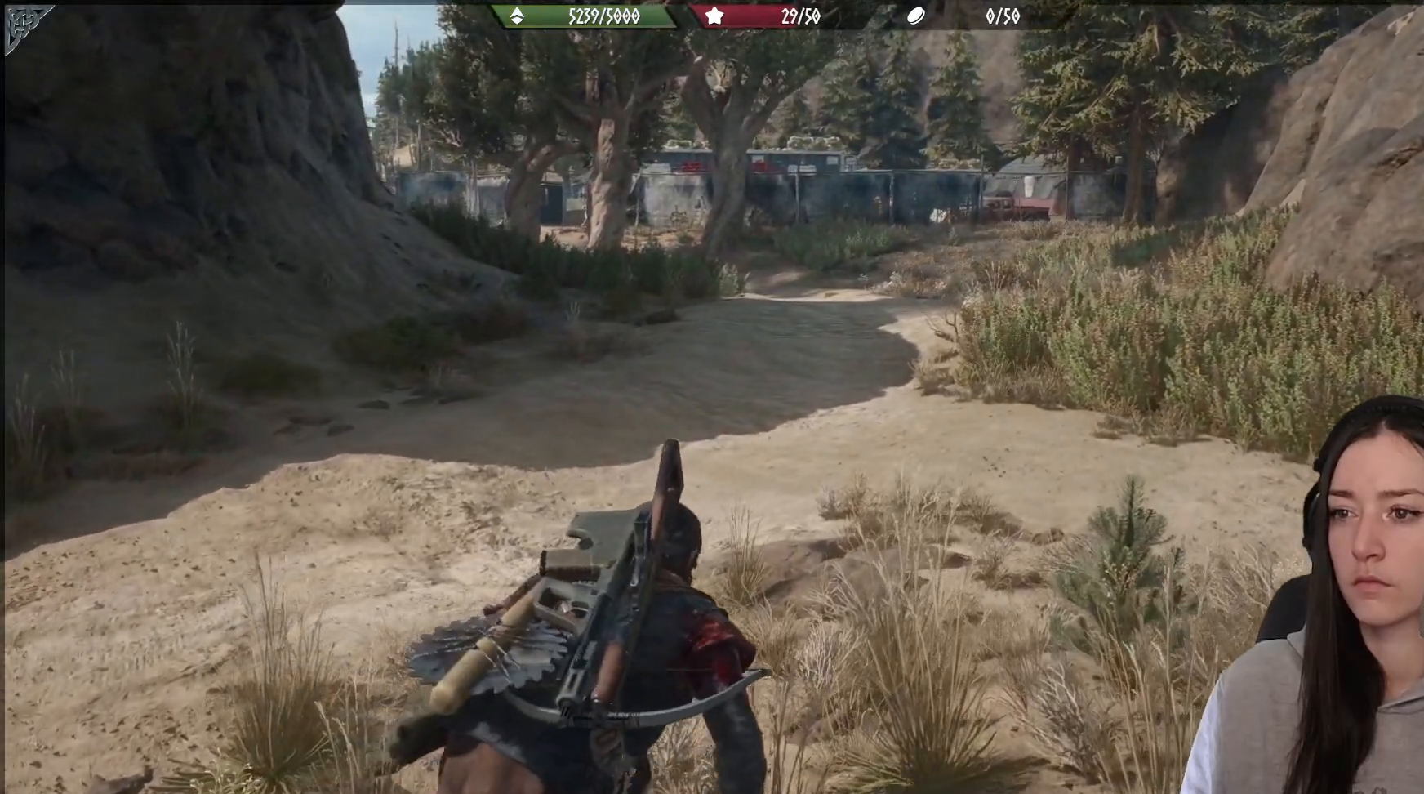
{"buttons": [], "left_stick": "up", "right_stick": "center", "events": []}
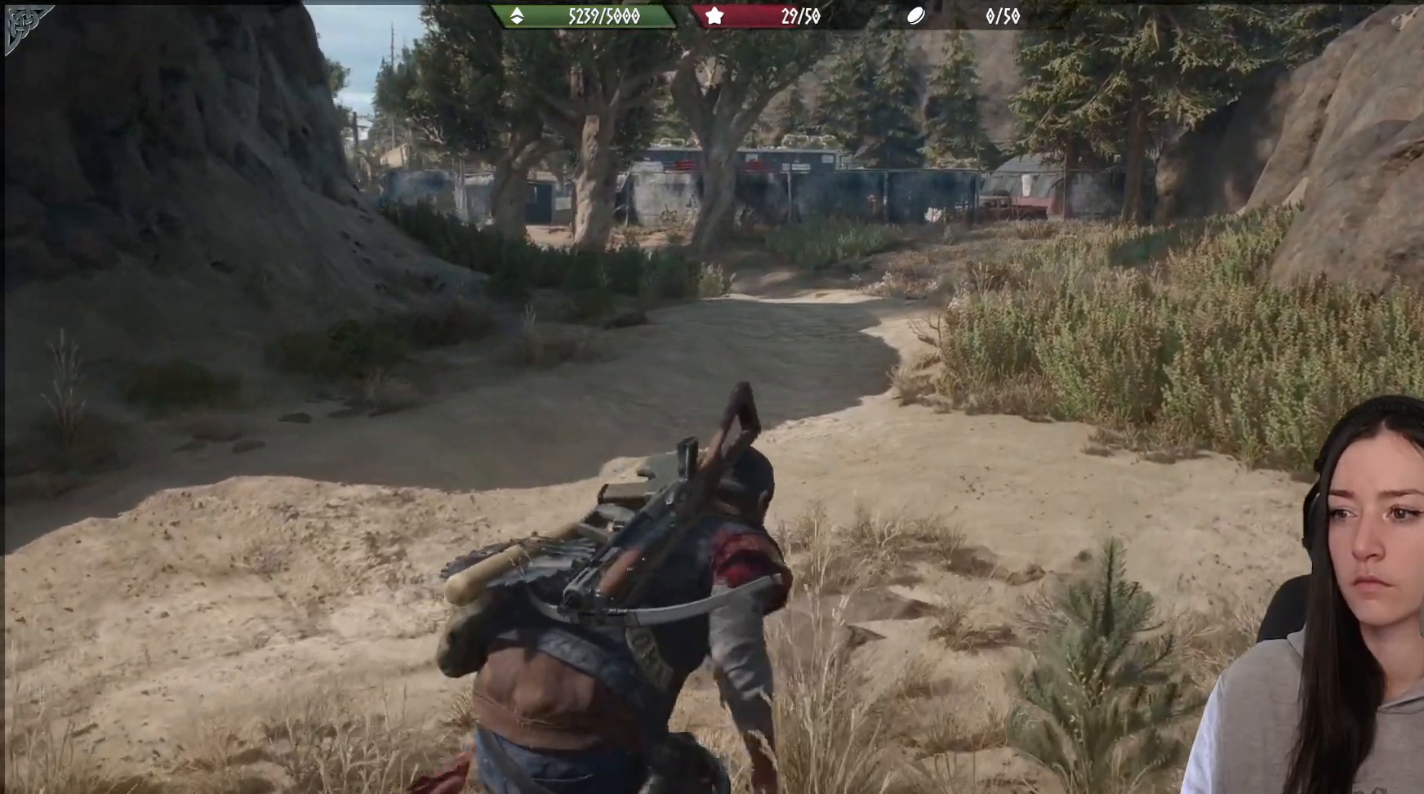
{"buttons": [], "left_stick": "center", "right_stick": "center", "events": [[150, "left_stick", "center"]]}
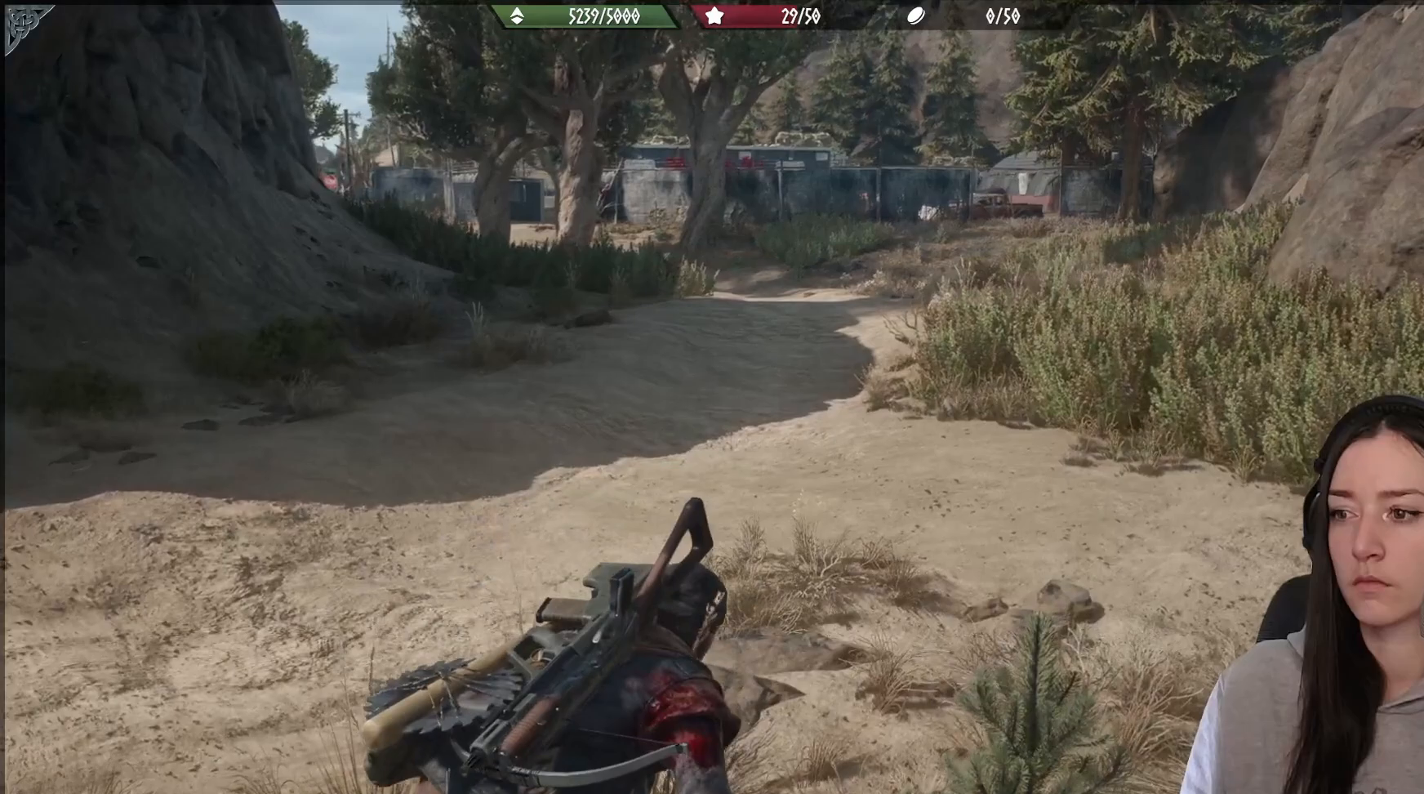
{"buttons": ["L1"], "left_stick": "center", "right_stick": "center", "events": [[267, "right_stick", "up"], [433, "L1", "down"], [433, "right_stick", "center"]]}
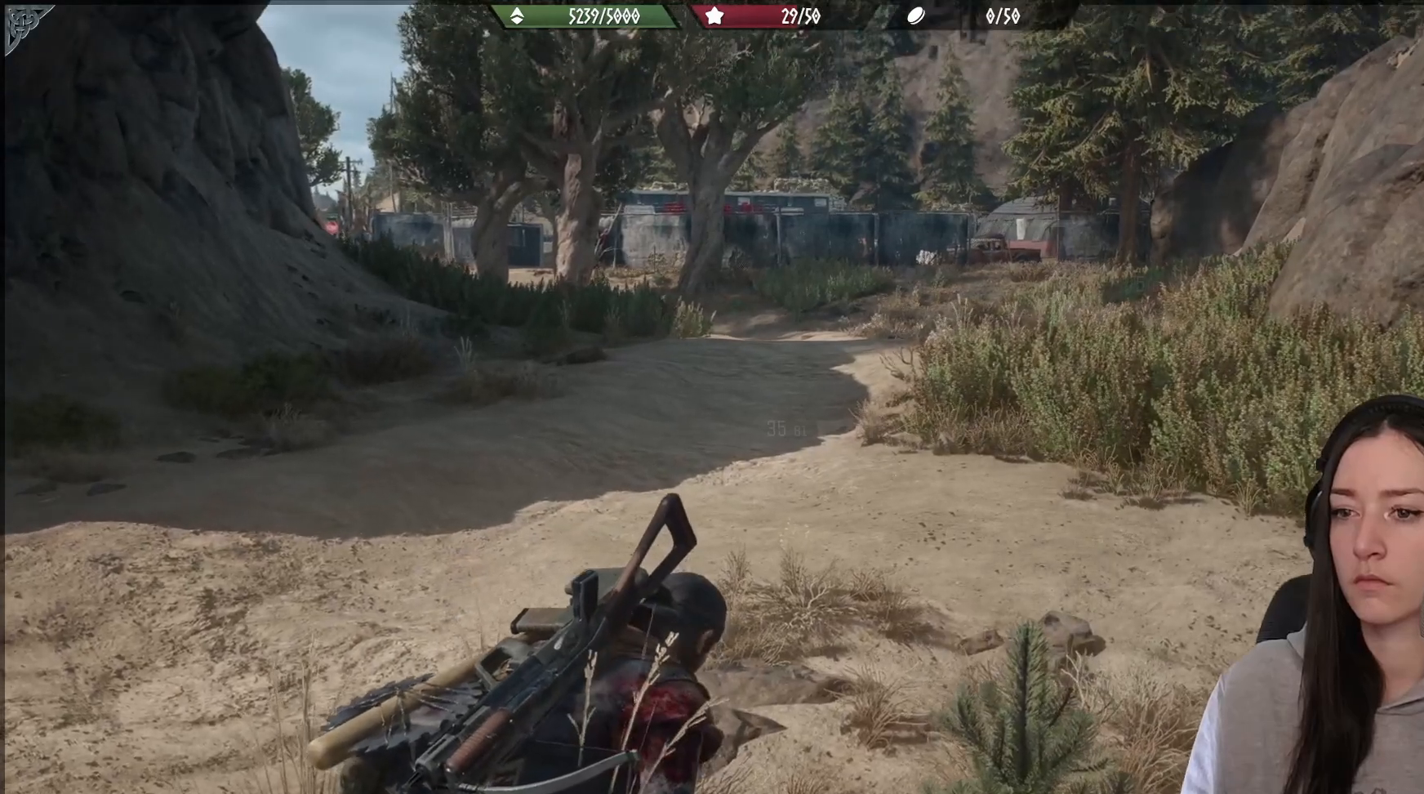
{"buttons": ["L1"], "left_stick": "center", "right_stick": "down-left", "events": [[167, "right_stick", "down"], [217, "right_stick", "down-left"]]}
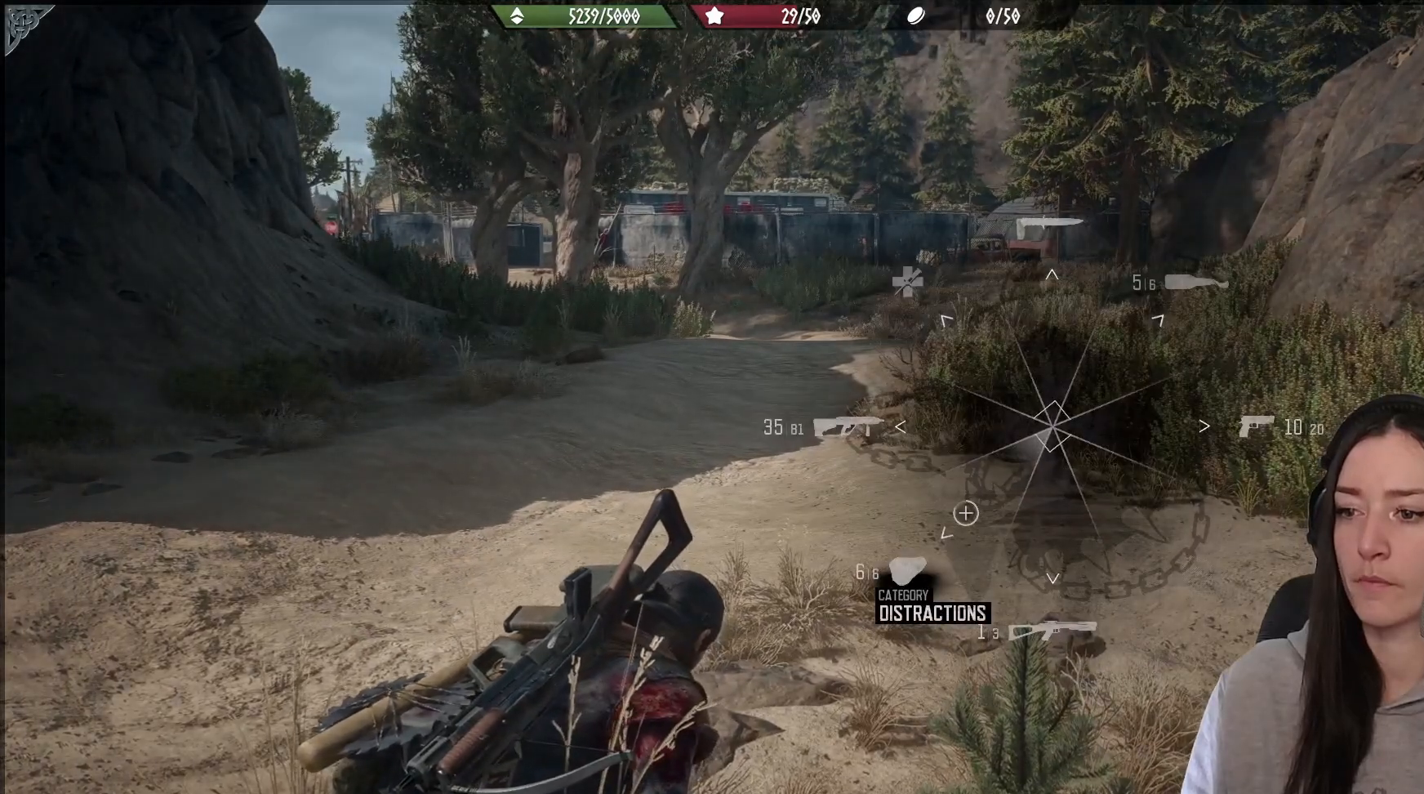
{"buttons": ["L1"], "left_stick": "center", "right_stick": "down-left", "events": []}
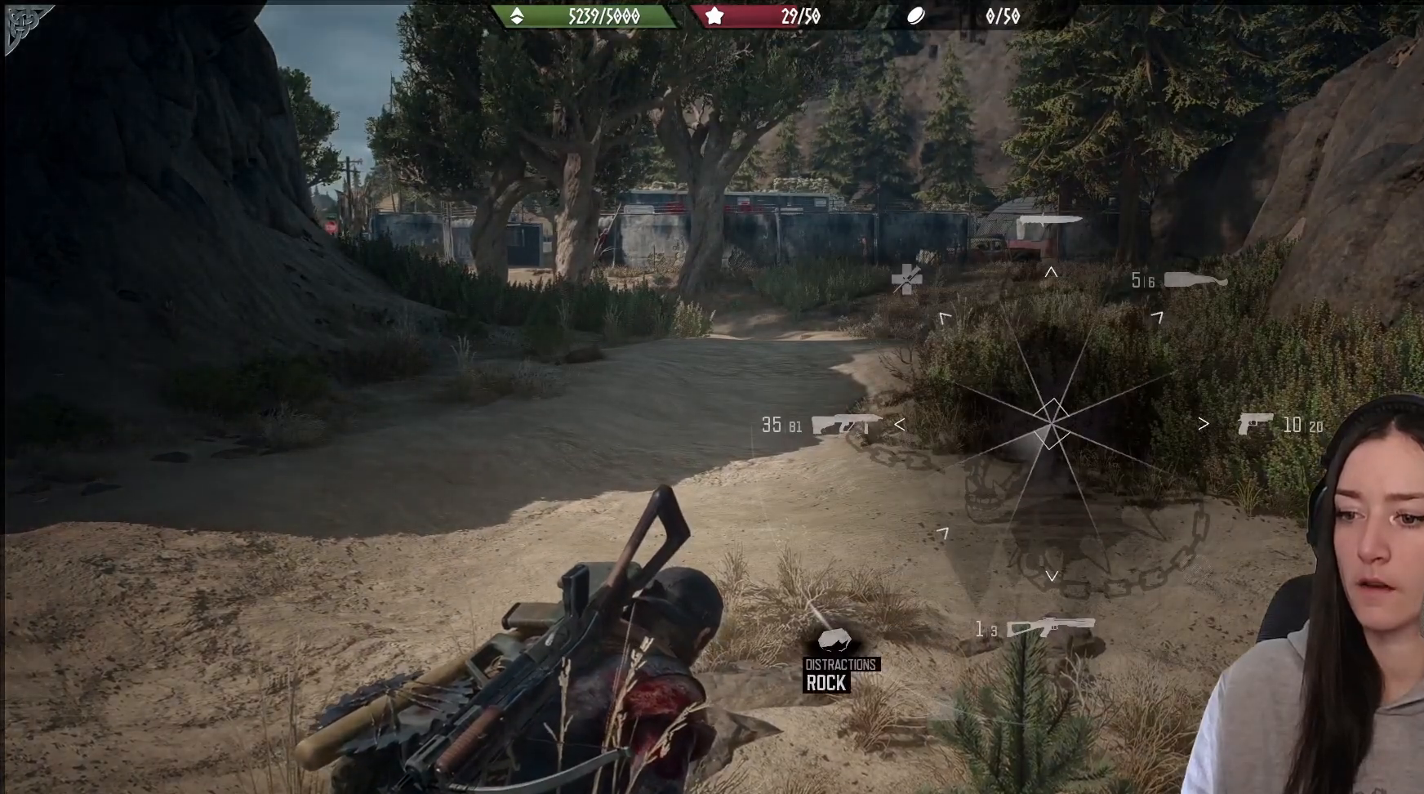
{"buttons": ["L1"], "left_stick": "center", "right_stick": "down-left", "events": []}
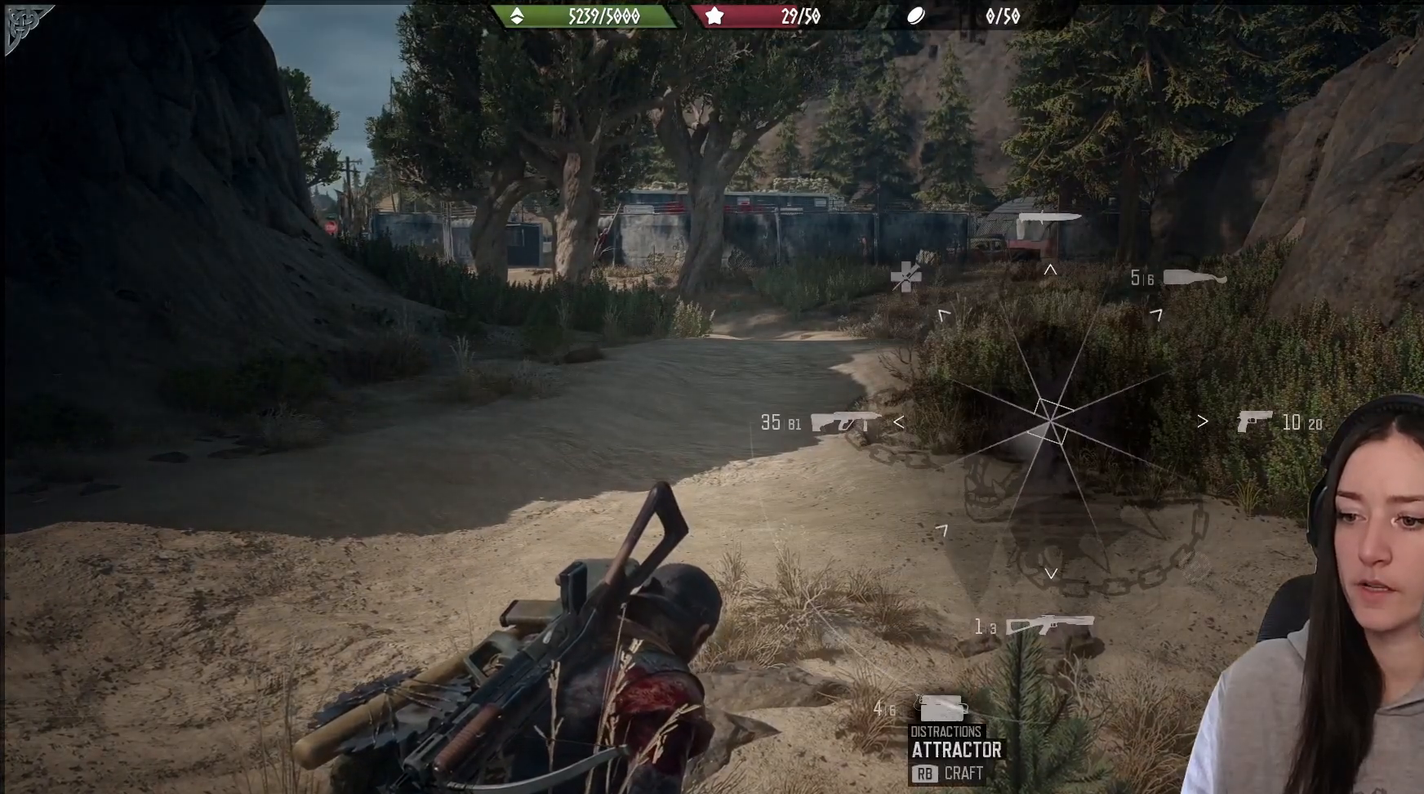
{"buttons": [], "left_stick": "center", "right_stick": "center", "events": [[200, "right_stick", "down-right"], [233, "L1", "up"], [267, "right_stick", "center"]]}
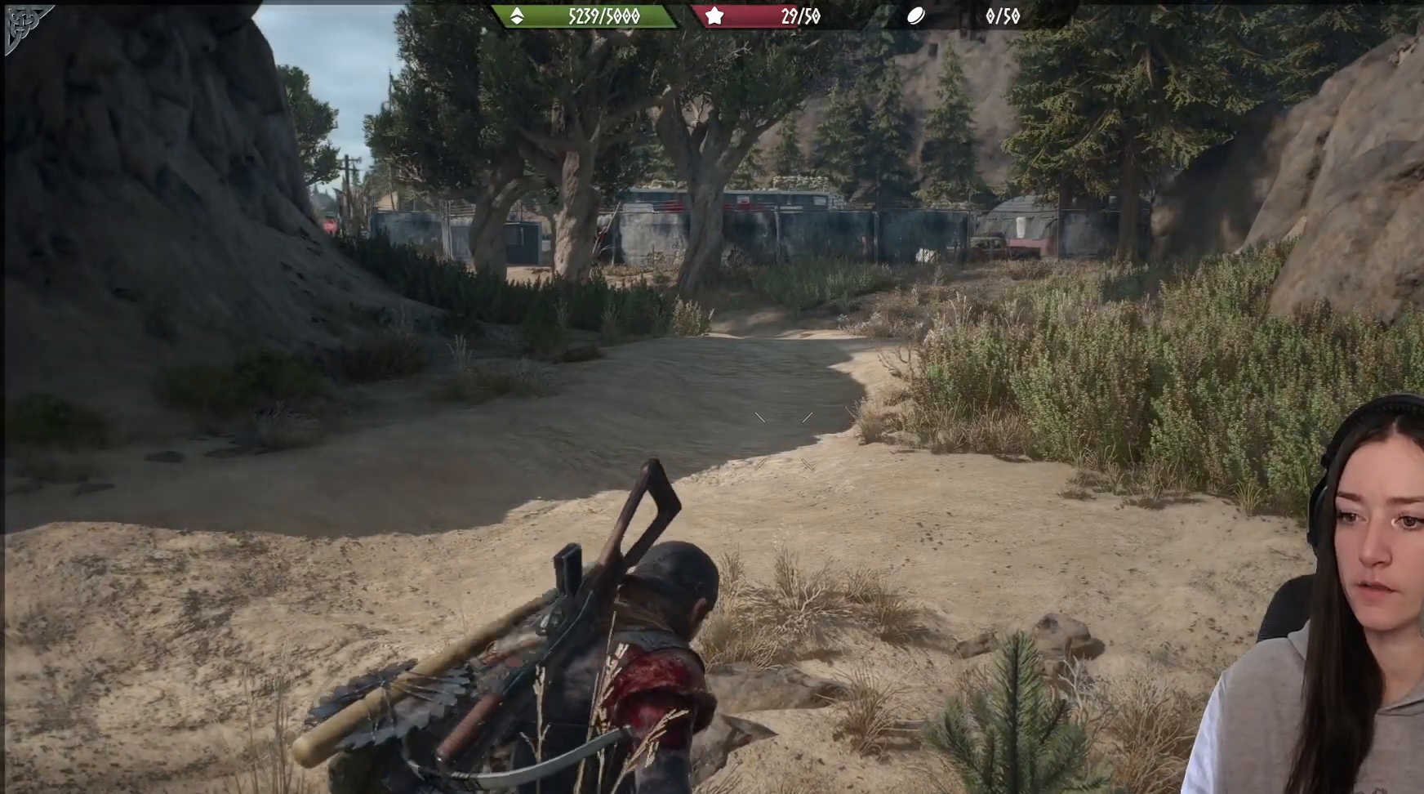
{"buttons": ["L2"], "left_stick": "center", "right_stick": "down", "events": [[17, "L2", "down"], [67, "right_stick", "up"], [150, "right_stick", "up-left"], [433, "right_stick", "down"]]}
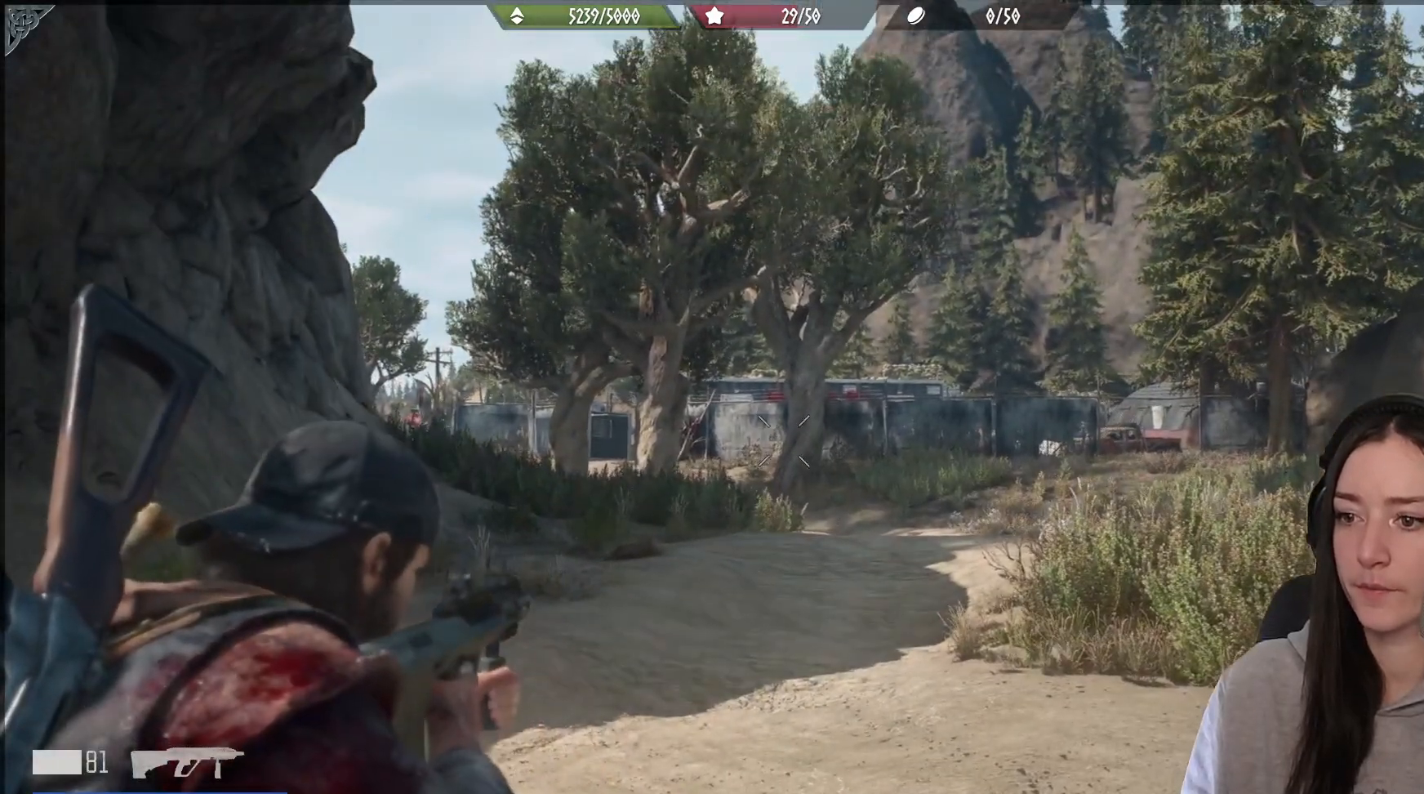
{"buttons": ["L1"], "left_stick": "center", "right_stick": "down-left", "events": [[17, "right_stick", "center"], [100, "L2", "up"], [250, "L1", "down"], [467, "right_stick", "down-left"]]}
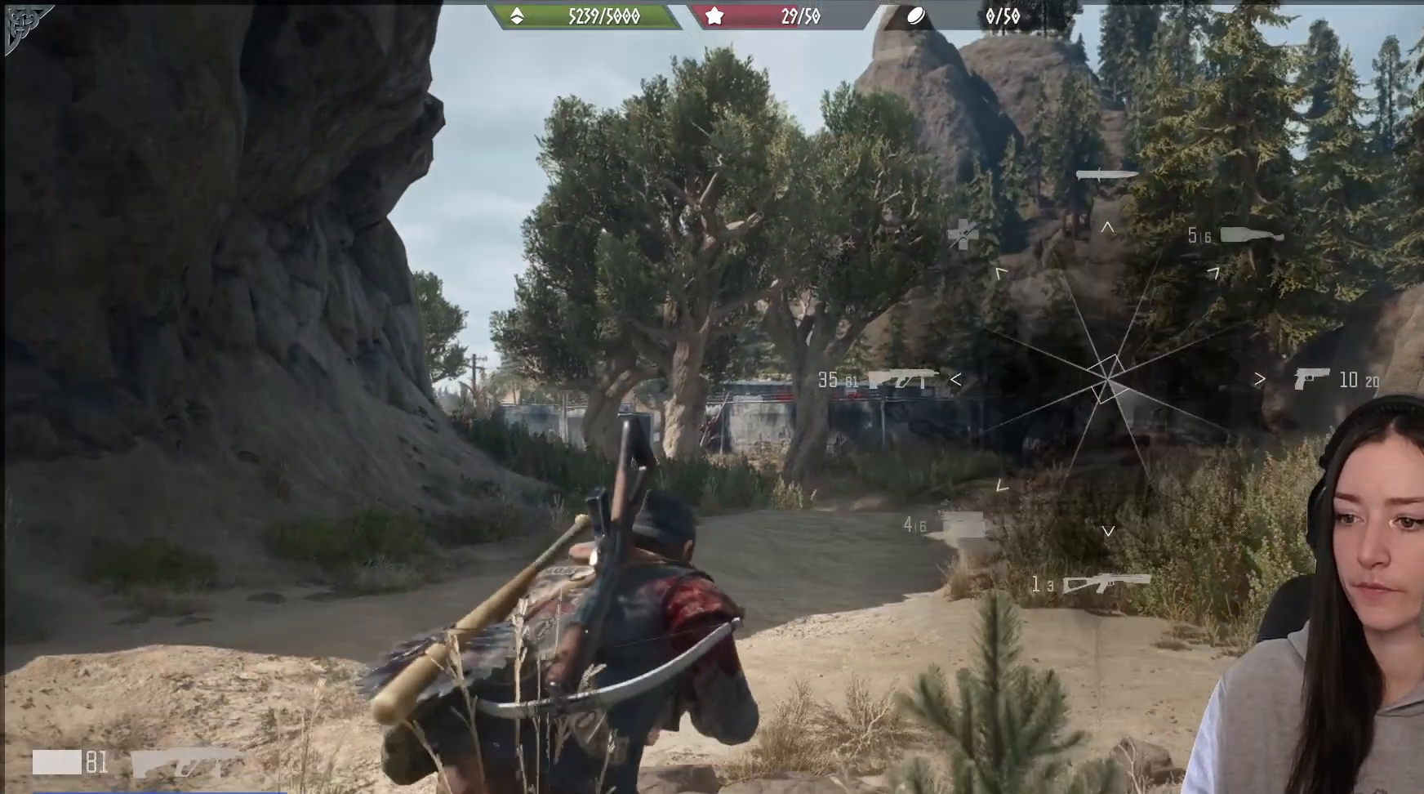
{"buttons": ["L1"], "left_stick": "center", "right_stick": "down-left", "events": []}